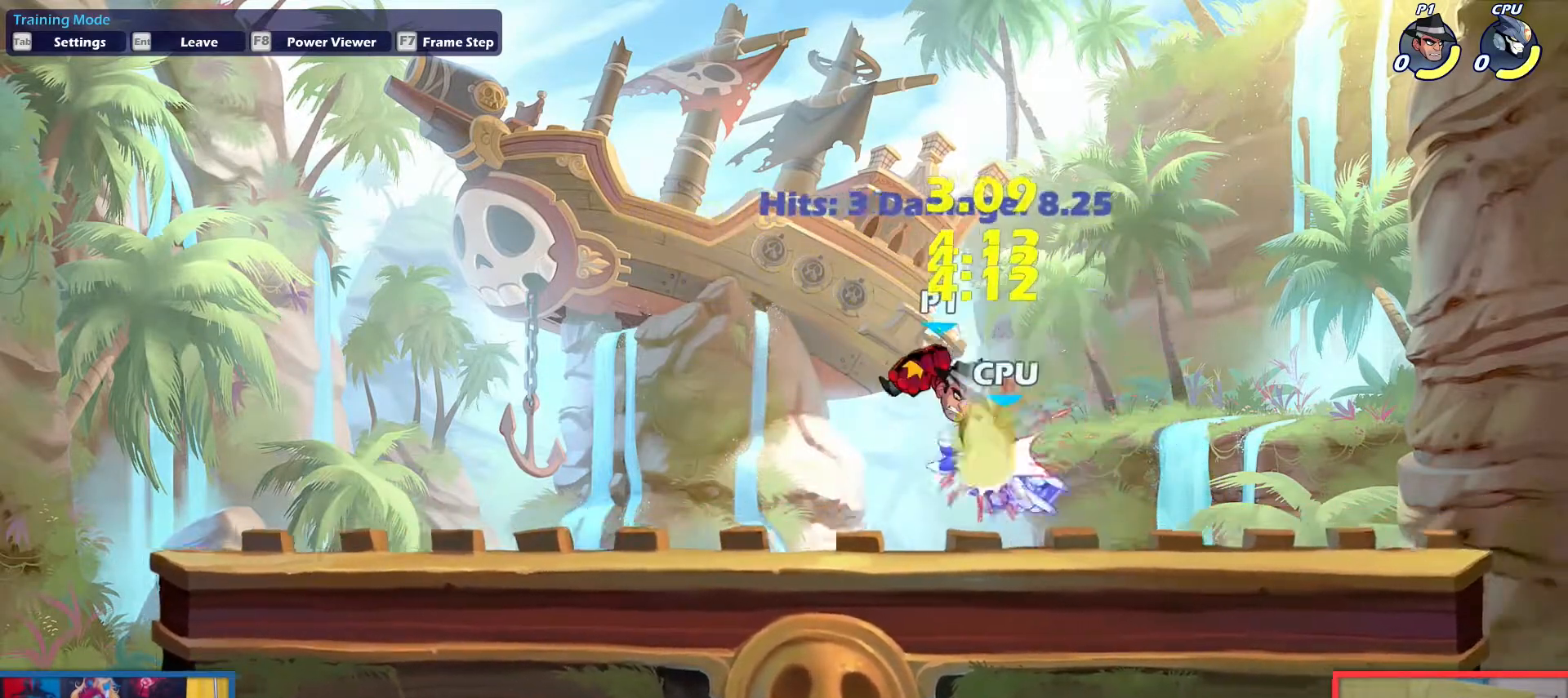
Gameplay with keyboard; each line is a JSON object with the keys held at the frame after it. "events" lists presses ("down") and releases ("up") of "aim", "dodge", "down", "heavy", "jump", "left", "light", "pick", "right" and "up" between this image and that frame as [ms after this image, input, new state], when the widget could be followed in between. No other keys are recorded. Mouse input is not recorded. Key names are as the overlay labels them; some are game actions (e.g. jump) rather than physical keys.
{"keys": ["right"], "events": [[301, "light", "down"], [351, "light", "up"]]}
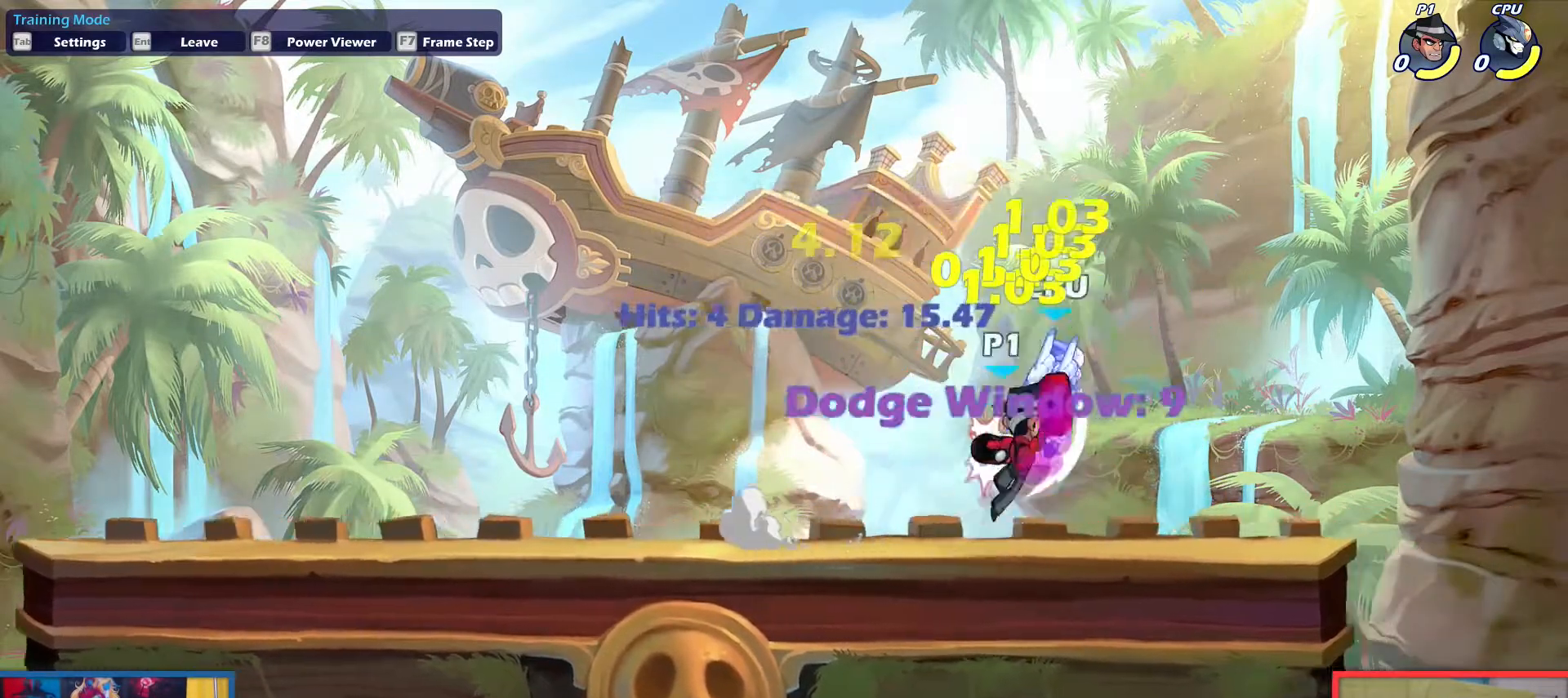
{"keys": ["left", "right"], "events": [[217, "aim", "down"], [217, "light", "down"], [317, "light", "up"], [400, "aim", "up"], [500, "left", "down"]]}
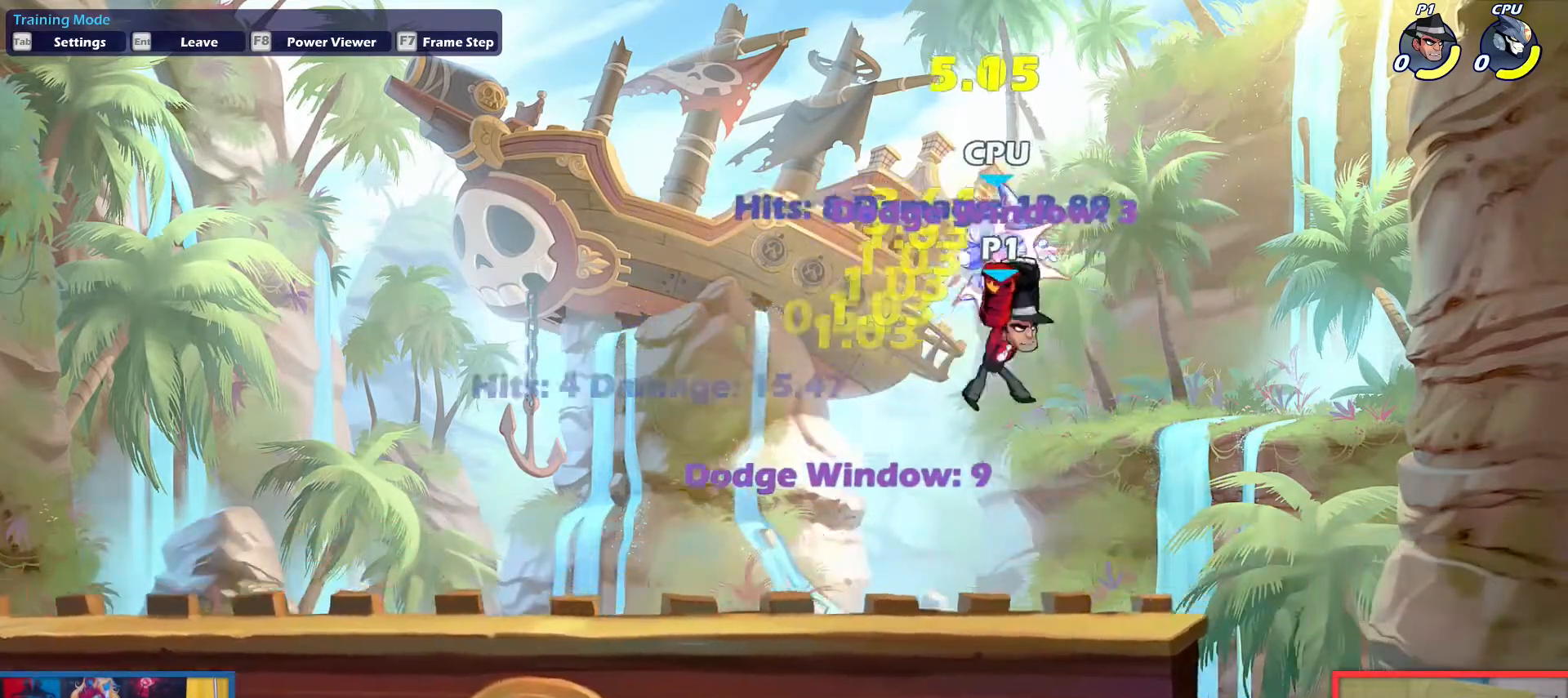
{"keys": ["dodge"], "events": [[34, "right", "up"], [417, "left", "up"], [468, "dodge", "down"]]}
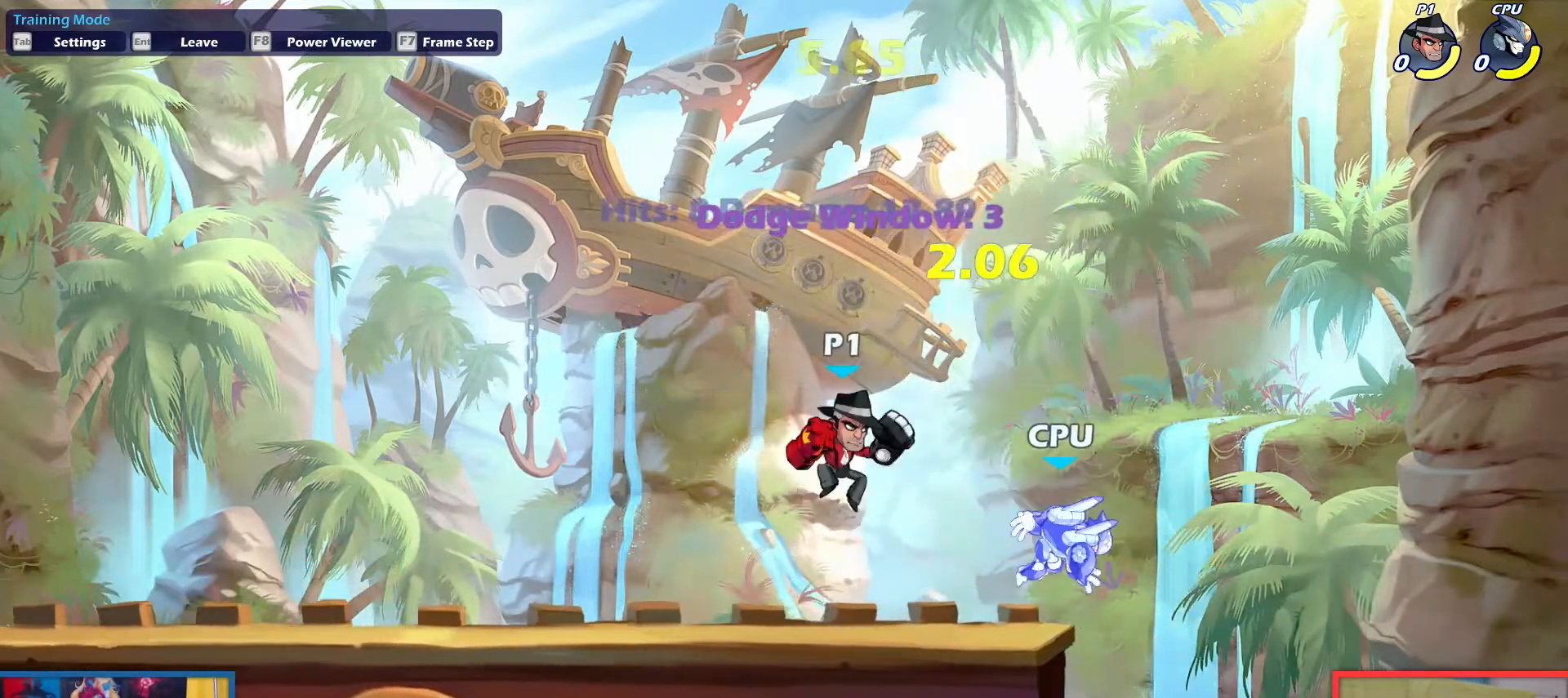
{"keys": [], "events": [[17, "down", "down"], [17, "right", "down"], [50, "light", "down"], [100, "dodge", "up"], [100, "light", "up"], [150, "down", "up"], [384, "right", "up"]]}
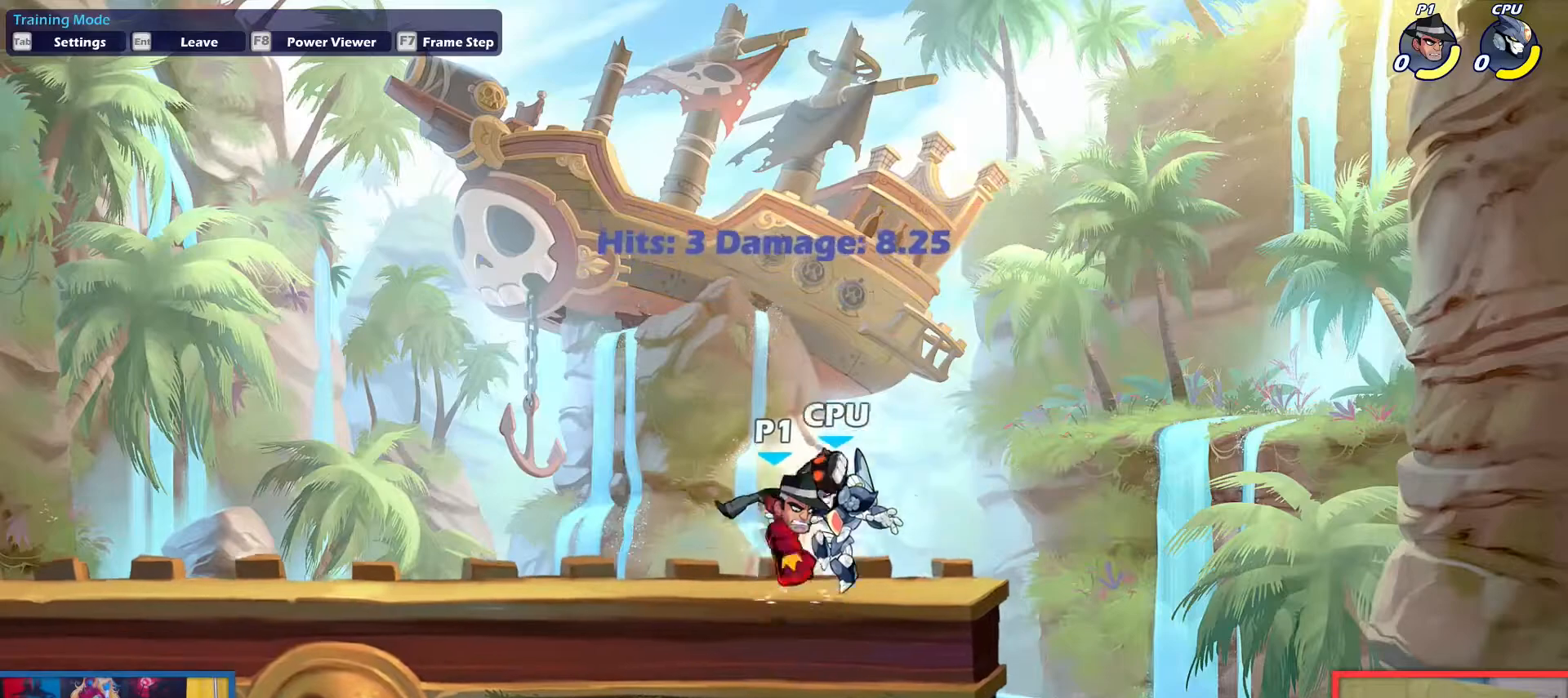
{"keys": ["down", "right"], "events": [[267, "left", "down"], [267, "up", "down"], [301, "left", "up"], [351, "up", "up"], [501, "down", "down"], [501, "right", "down"]]}
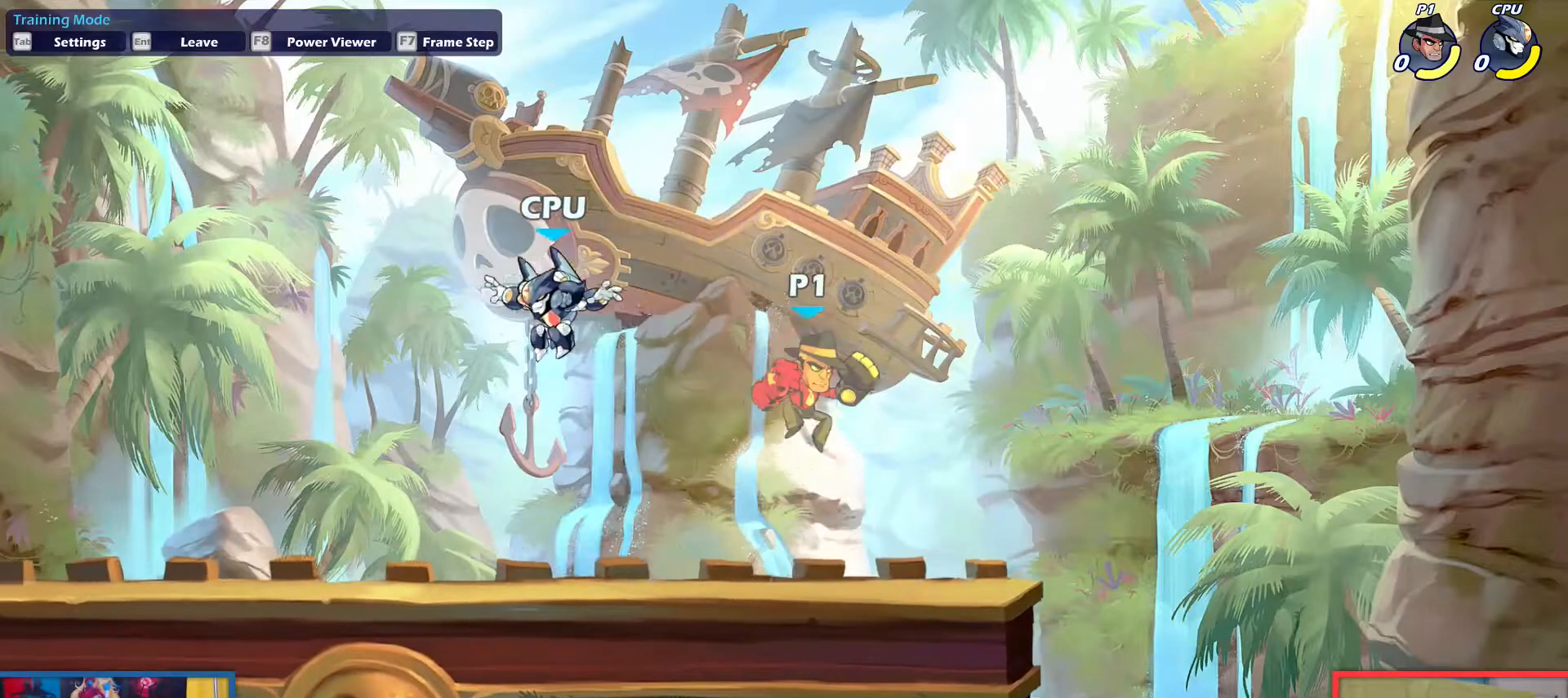
{"keys": [], "events": [[83, "left", "down"], [83, "right", "up"], [133, "down", "up"], [284, "left", "up"]]}
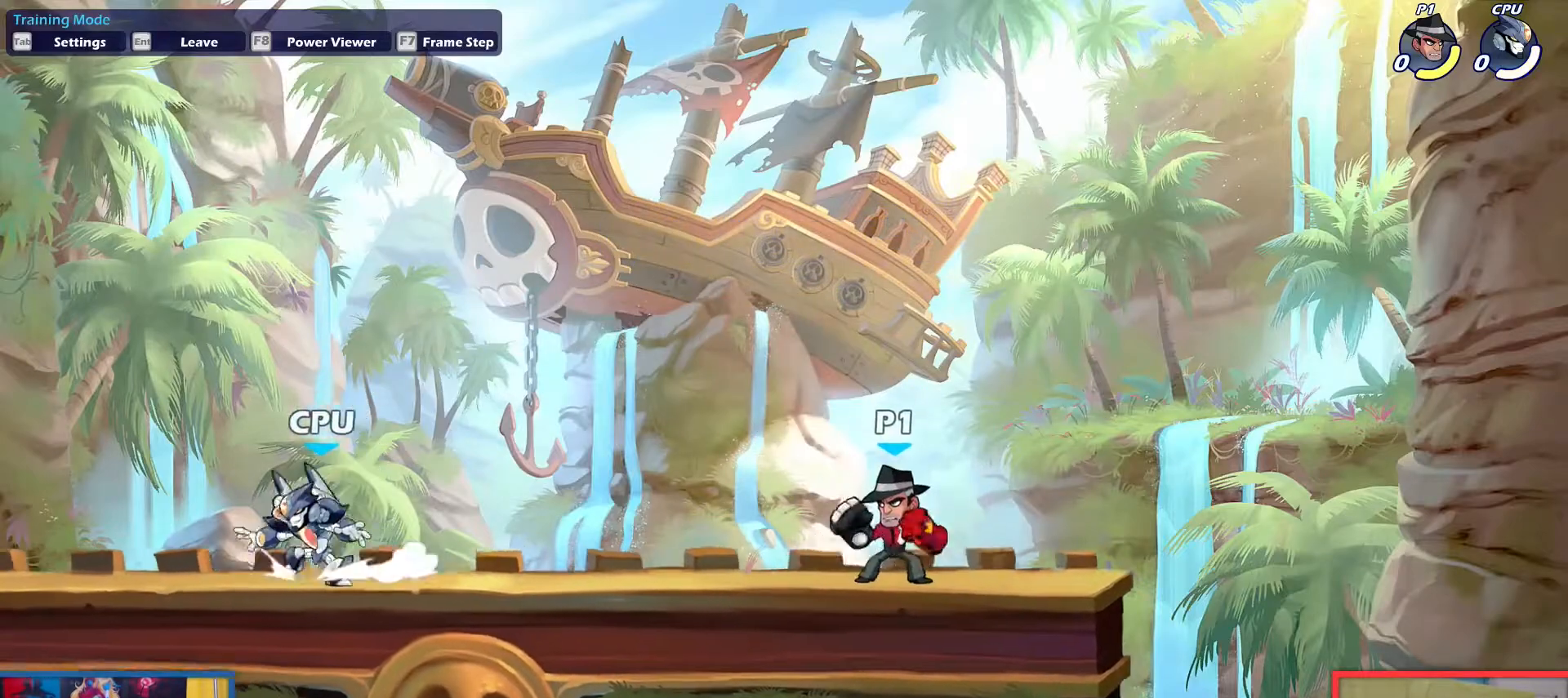
{"keys": [], "events": [[17, "left", "down"], [151, "left", "up"]]}
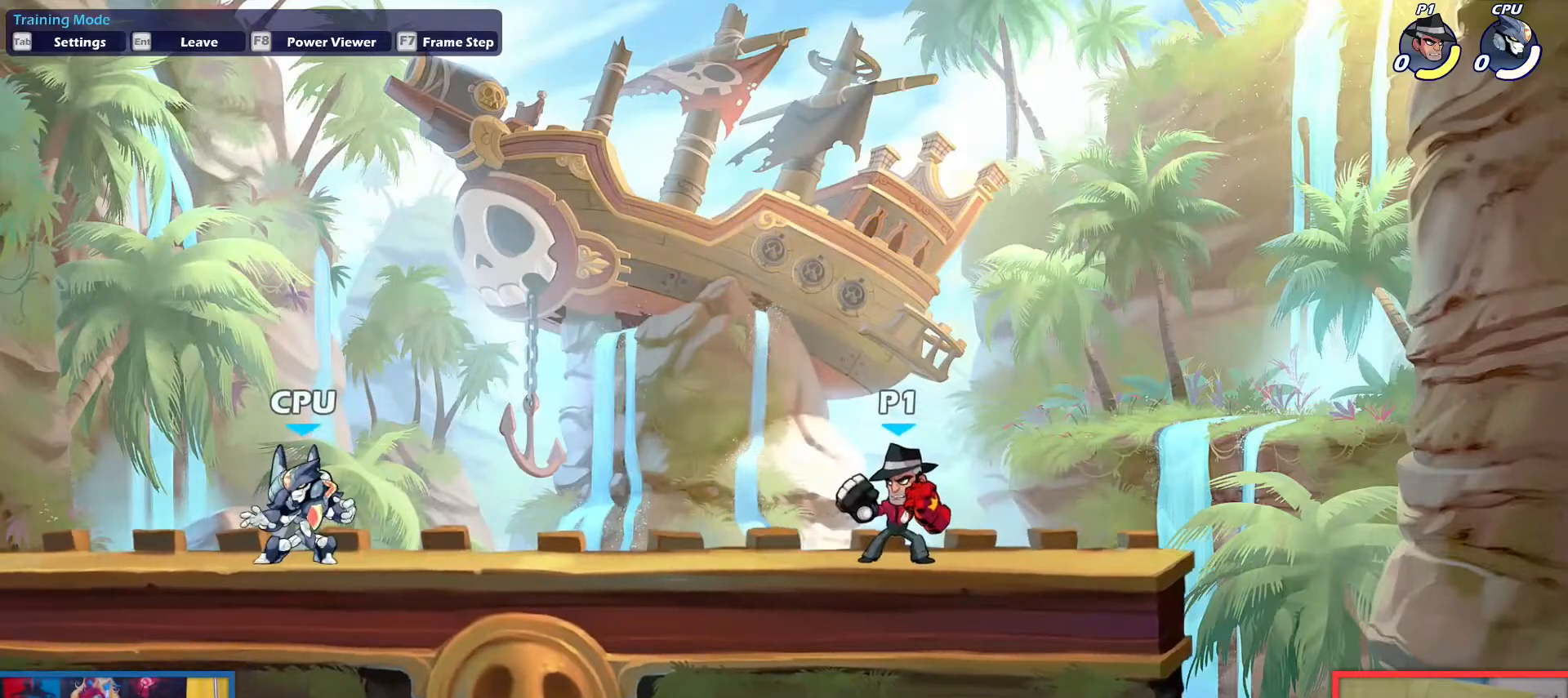
{"keys": ["left"], "events": [[367, "left", "down"]]}
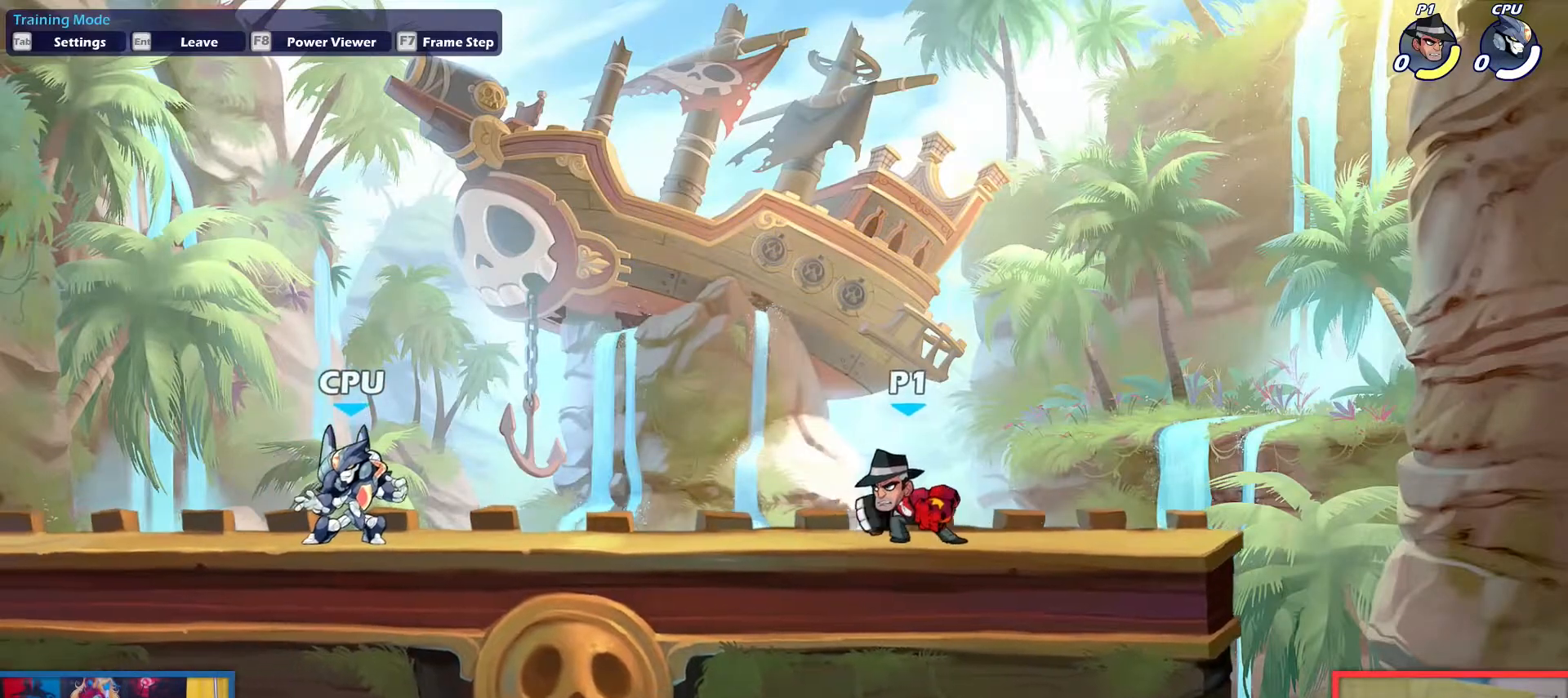
{"keys": [], "events": [[250, "left", "up"]]}
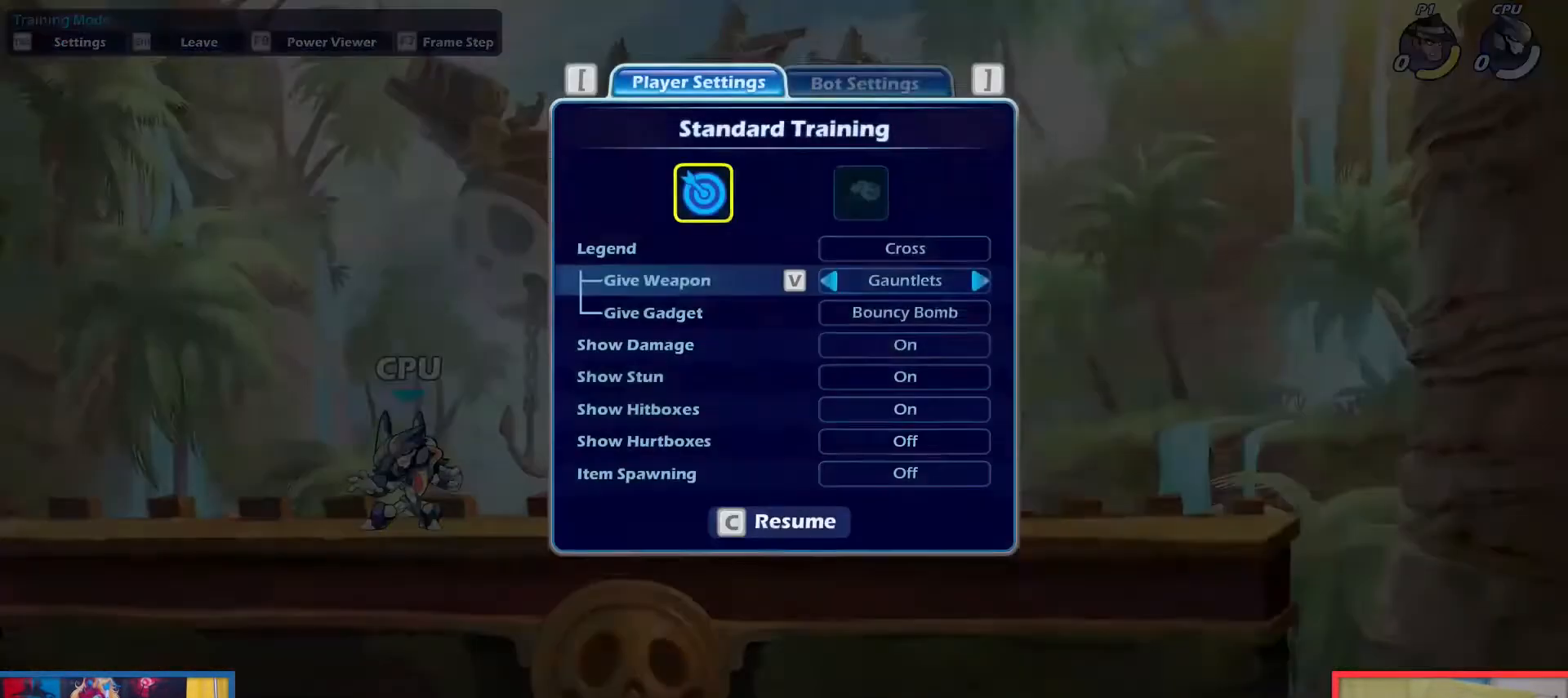
{"keys": [], "events": []}
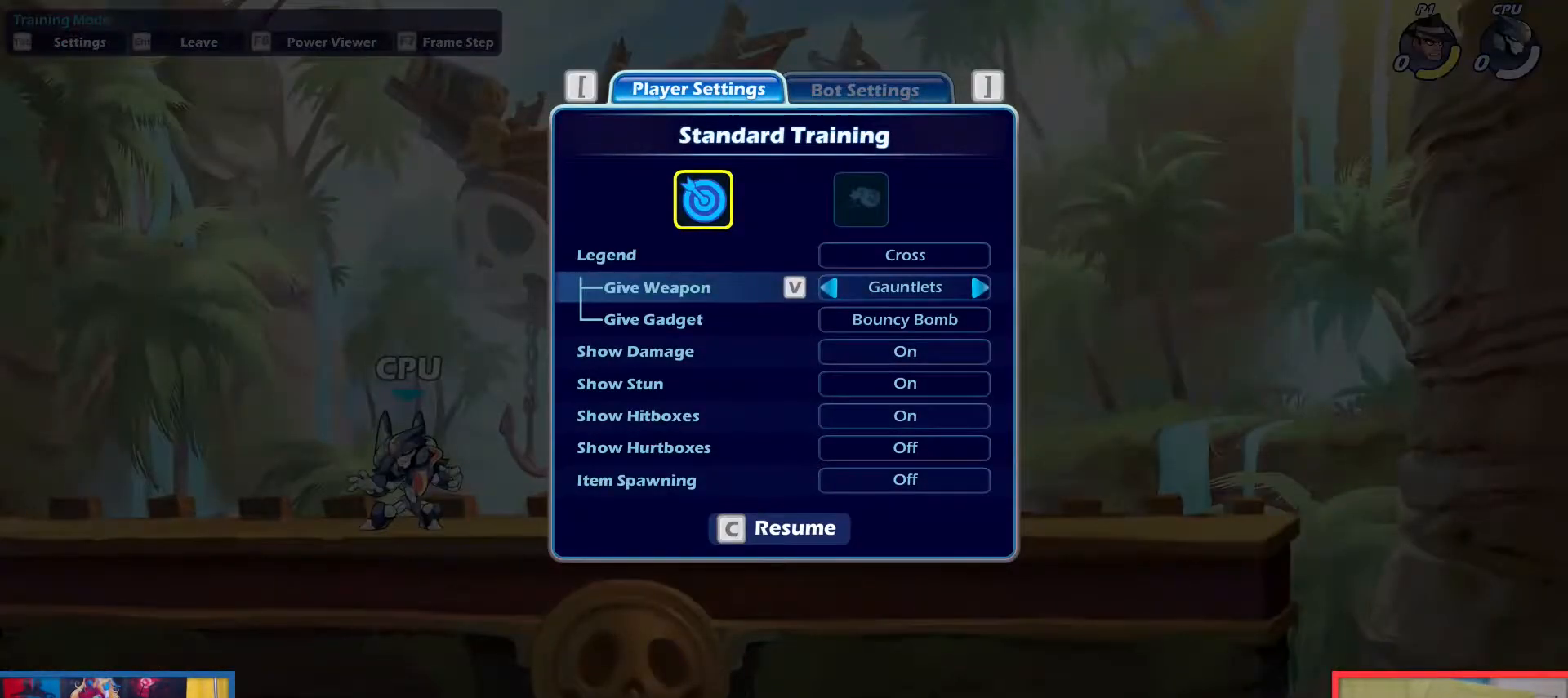
{"keys": [], "events": [[233, "up", "down"], [283, "up", "up"], [367, "left", "down"], [417, "left", "up"]]}
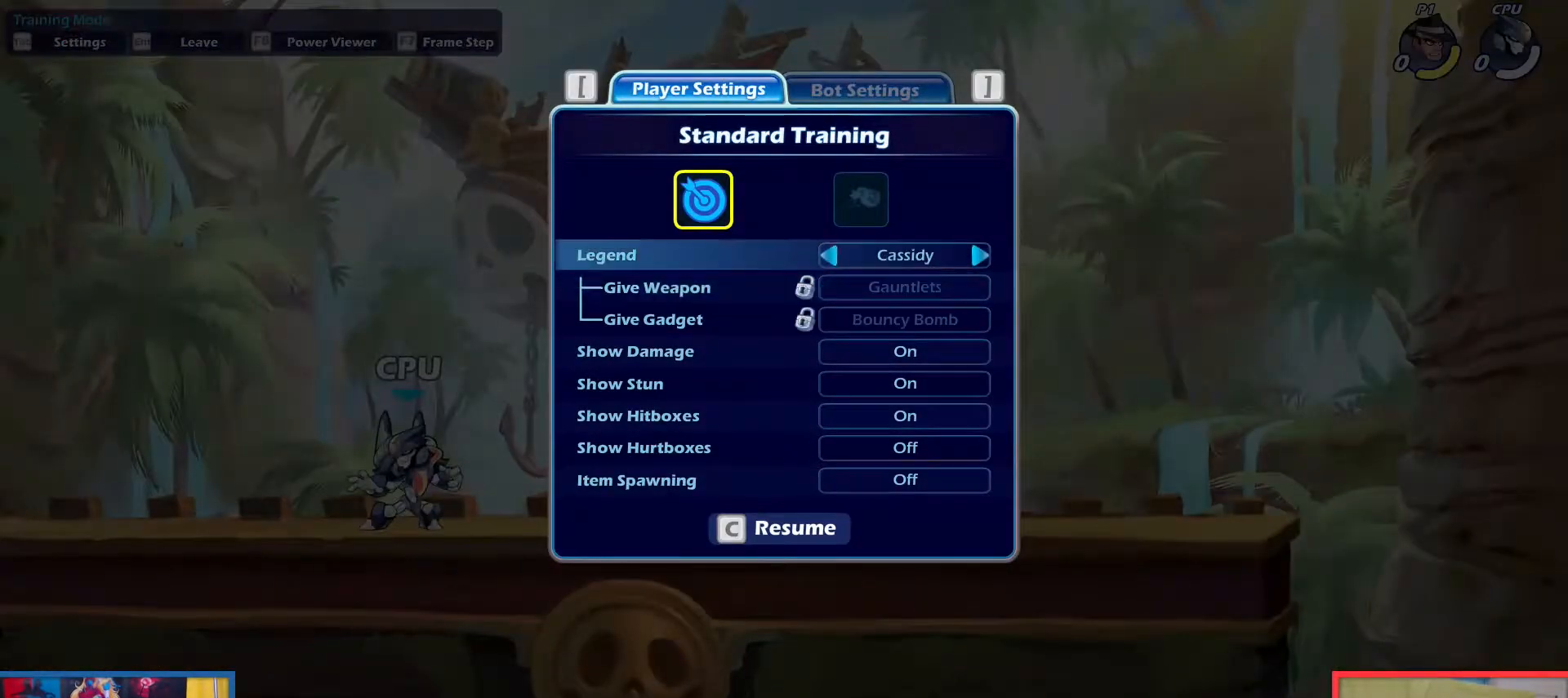
{"keys": [], "events": [[200, "right", "down"], [284, "right", "up"], [334, "right", "down"], [434, "right", "up"]]}
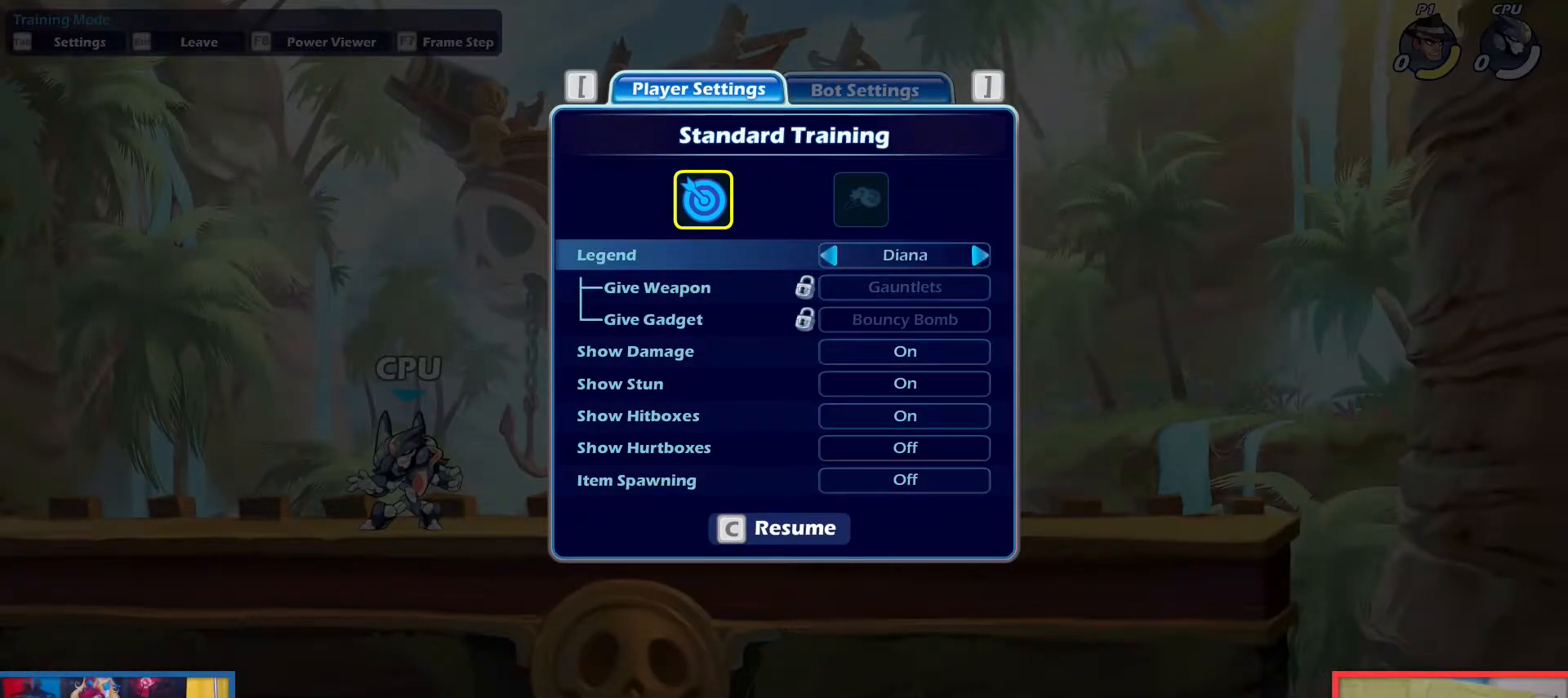
{"keys": [], "events": [[250, "right", "down"], [350, "right", "up"]]}
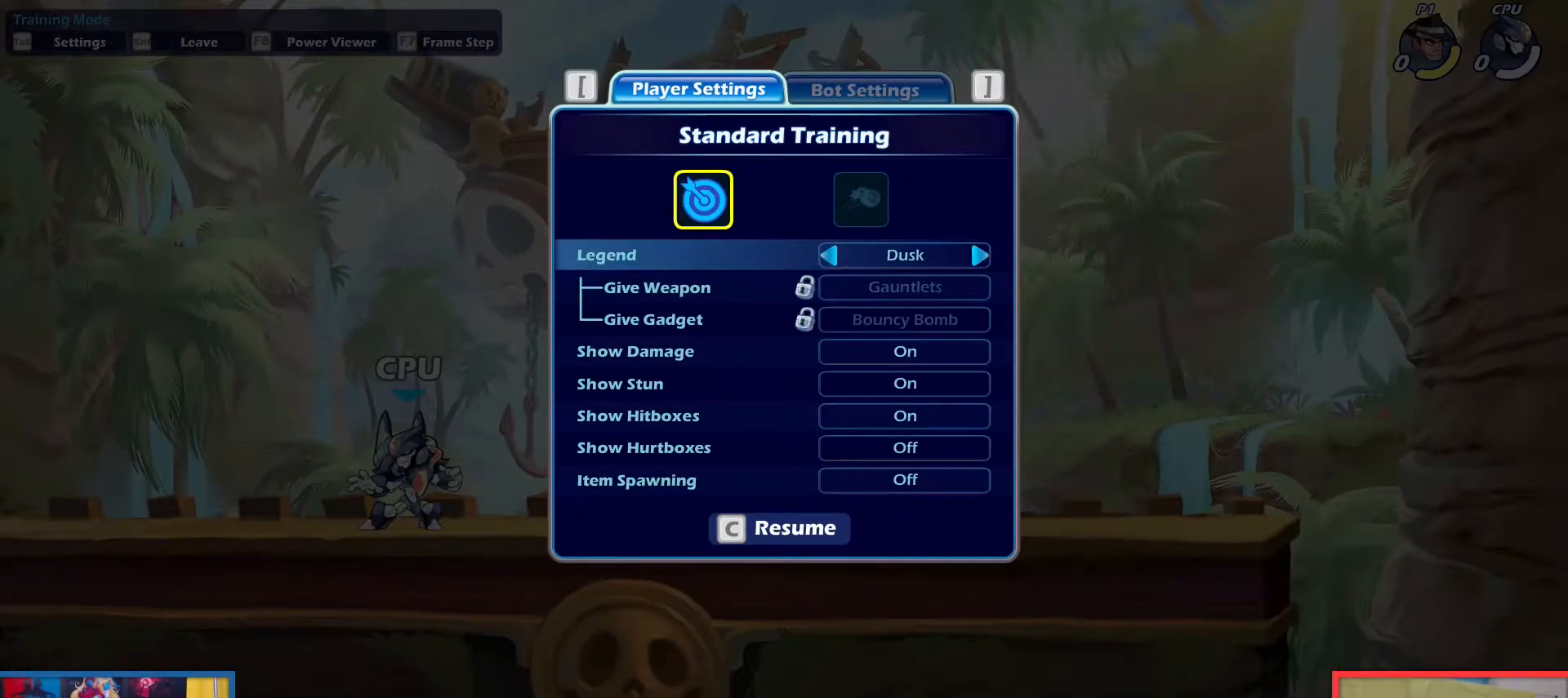
{"keys": ["left"], "events": [[367, "down", "down"], [417, "down", "up"], [501, "left", "down"]]}
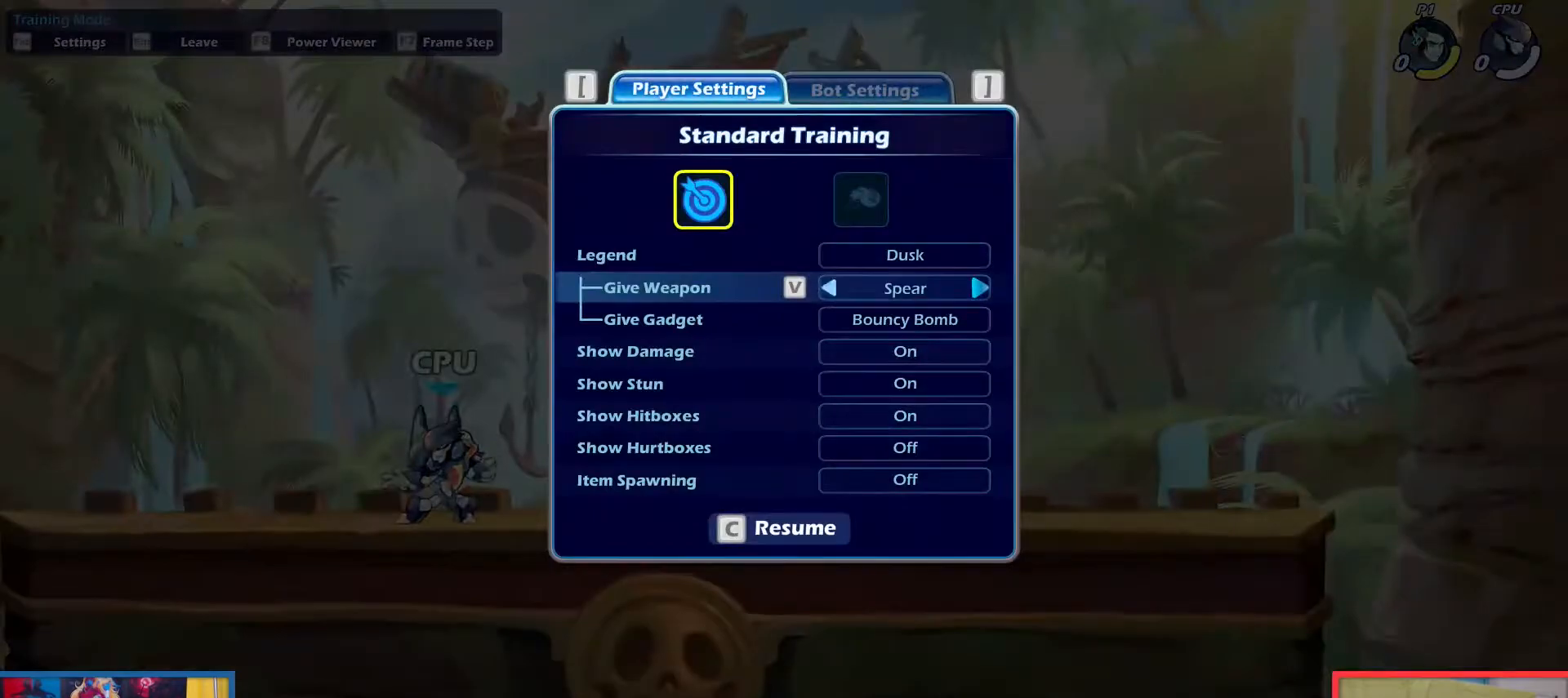
{"keys": [], "events": [[50, "left", "up"]]}
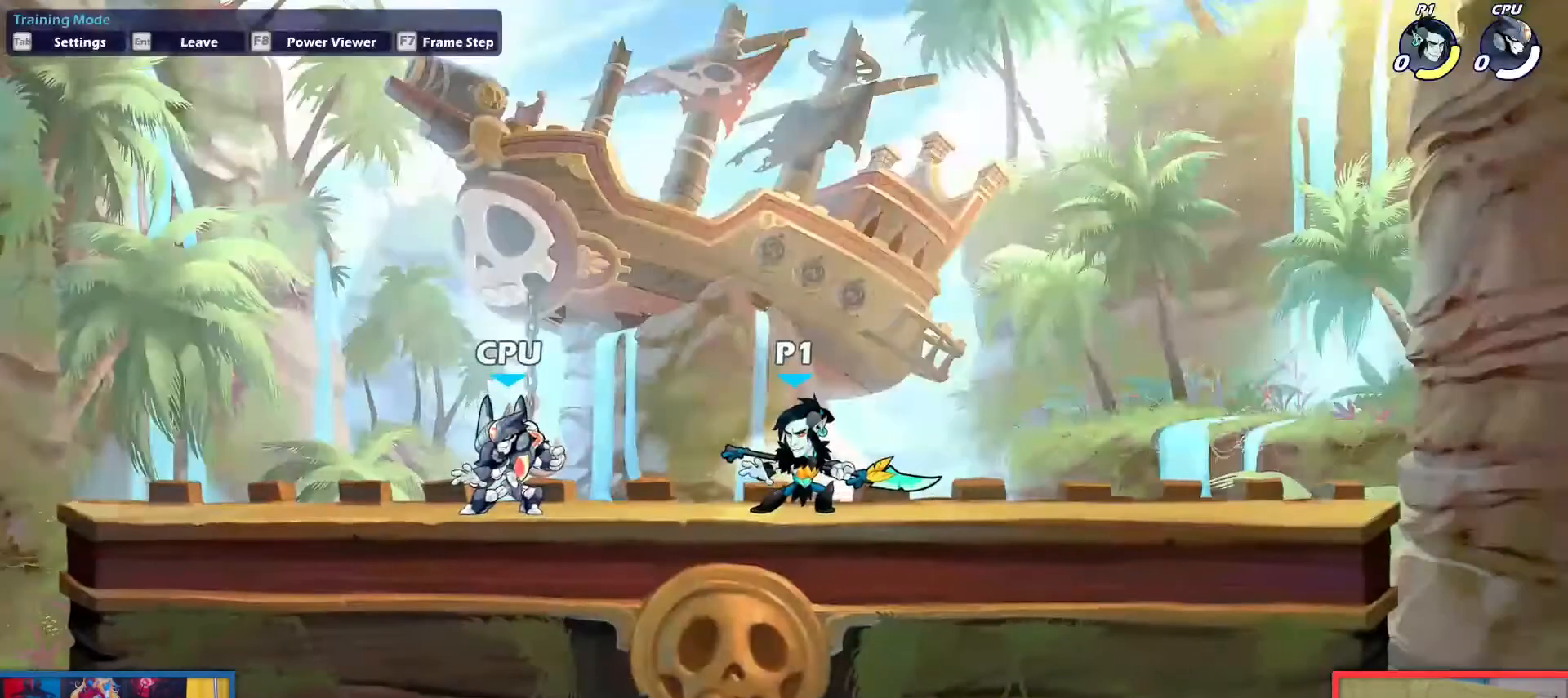
{"keys": ["left", "up"], "events": [[117, "right", "down"], [167, "right", "up"], [301, "left", "down"], [484, "up", "down"]]}
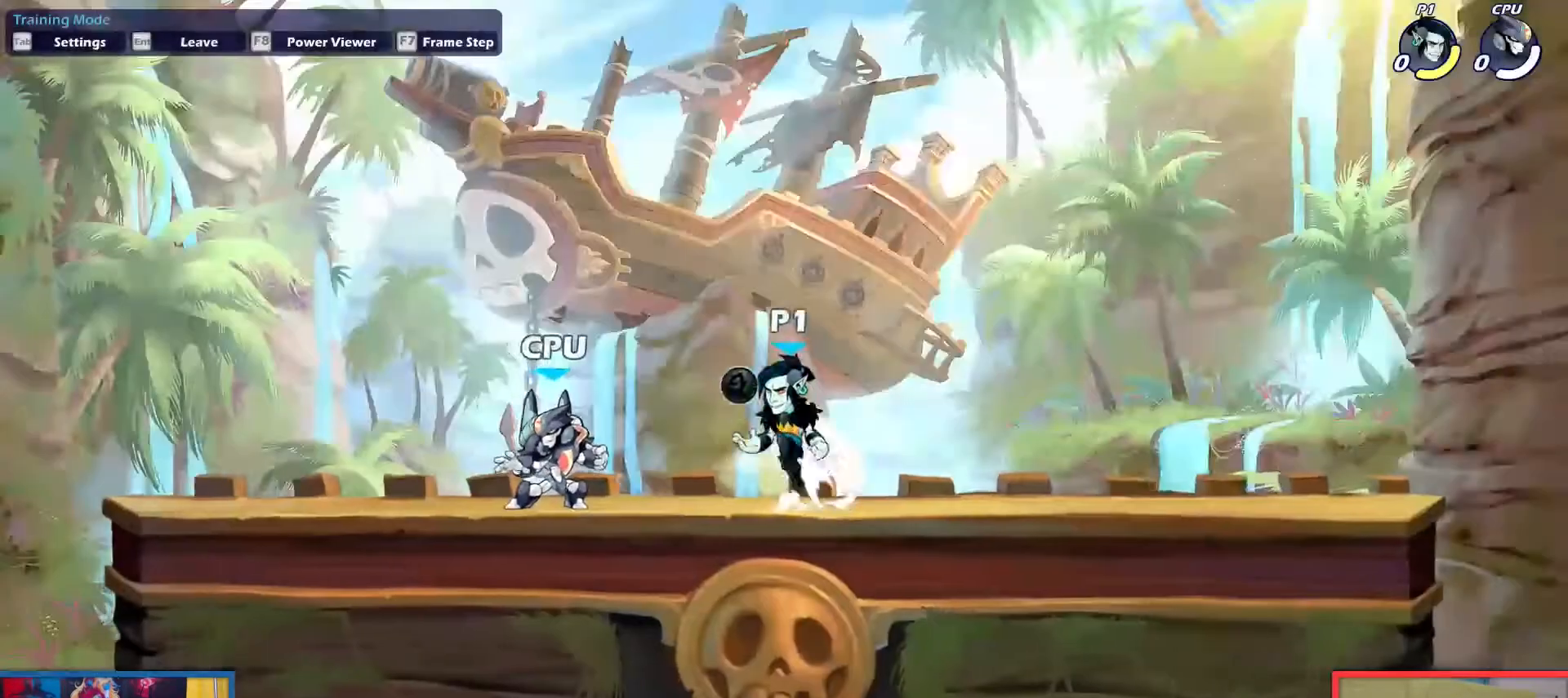
{"keys": [], "events": [[33, "left", "up"], [83, "up", "up"], [267, "left", "down"], [317, "down", "down"], [367, "left", "up"], [500, "down", "up"]]}
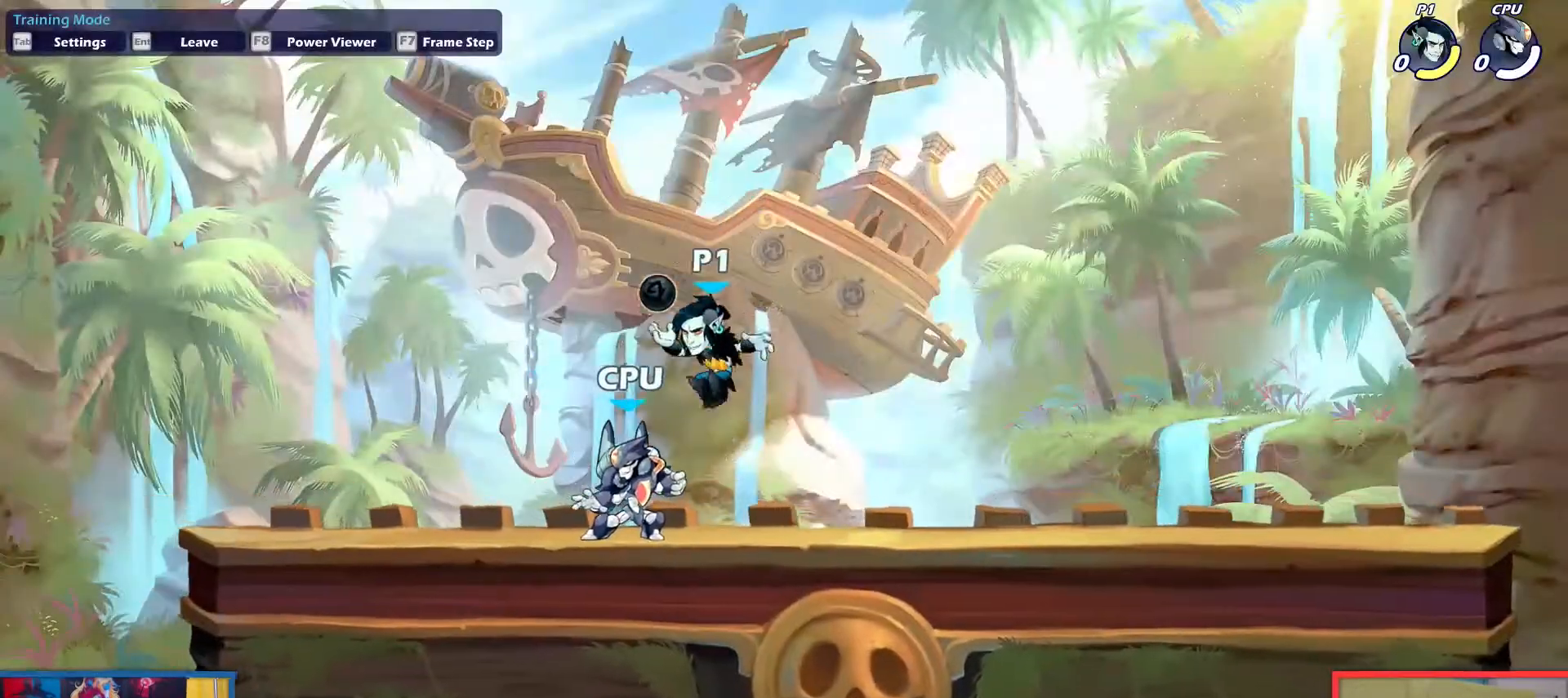
{"keys": ["left"], "events": [[100, "dodge", "down"], [100, "left", "down"], [150, "light", "down"], [200, "dodge", "up"], [234, "light", "up"]]}
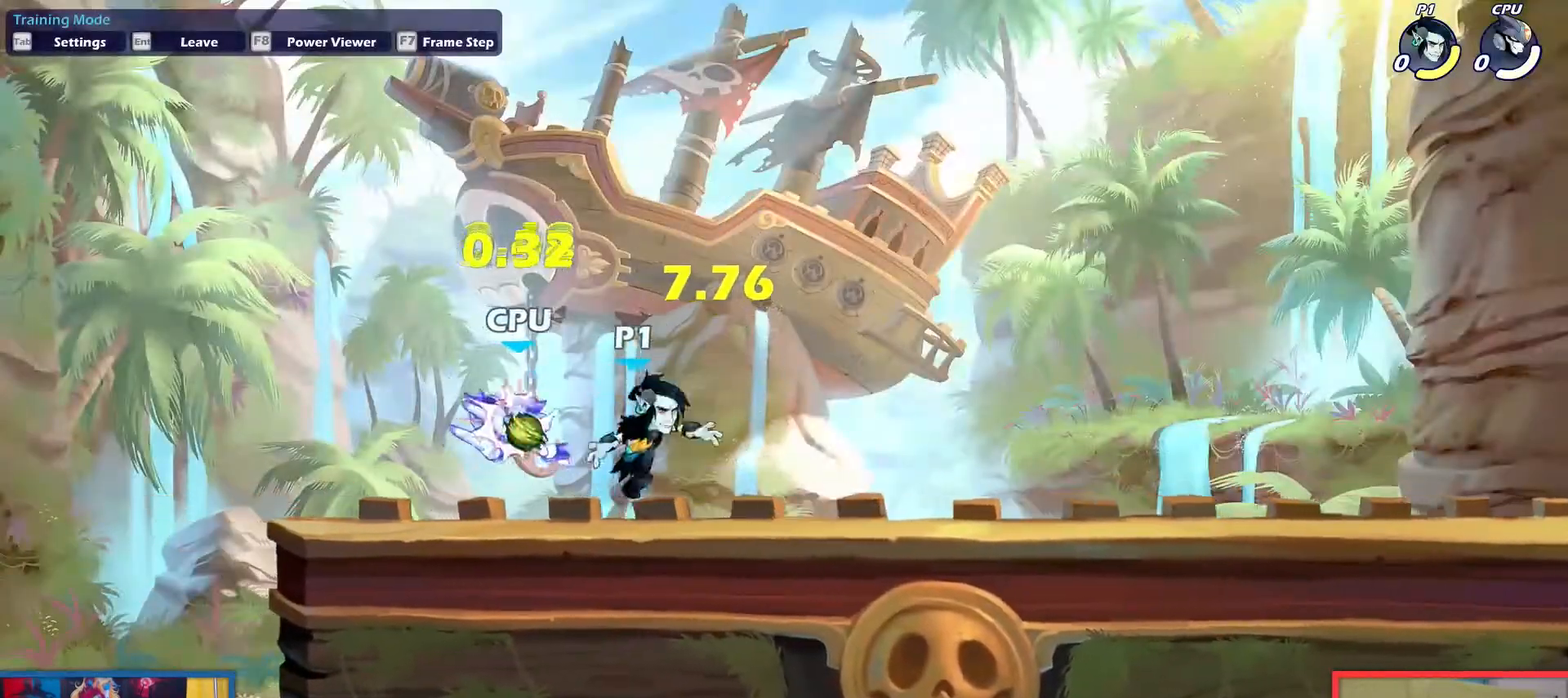
{"keys": ["right"], "events": [[66, "left", "up"], [200, "down", "down"], [200, "right", "down"], [434, "down", "up"]]}
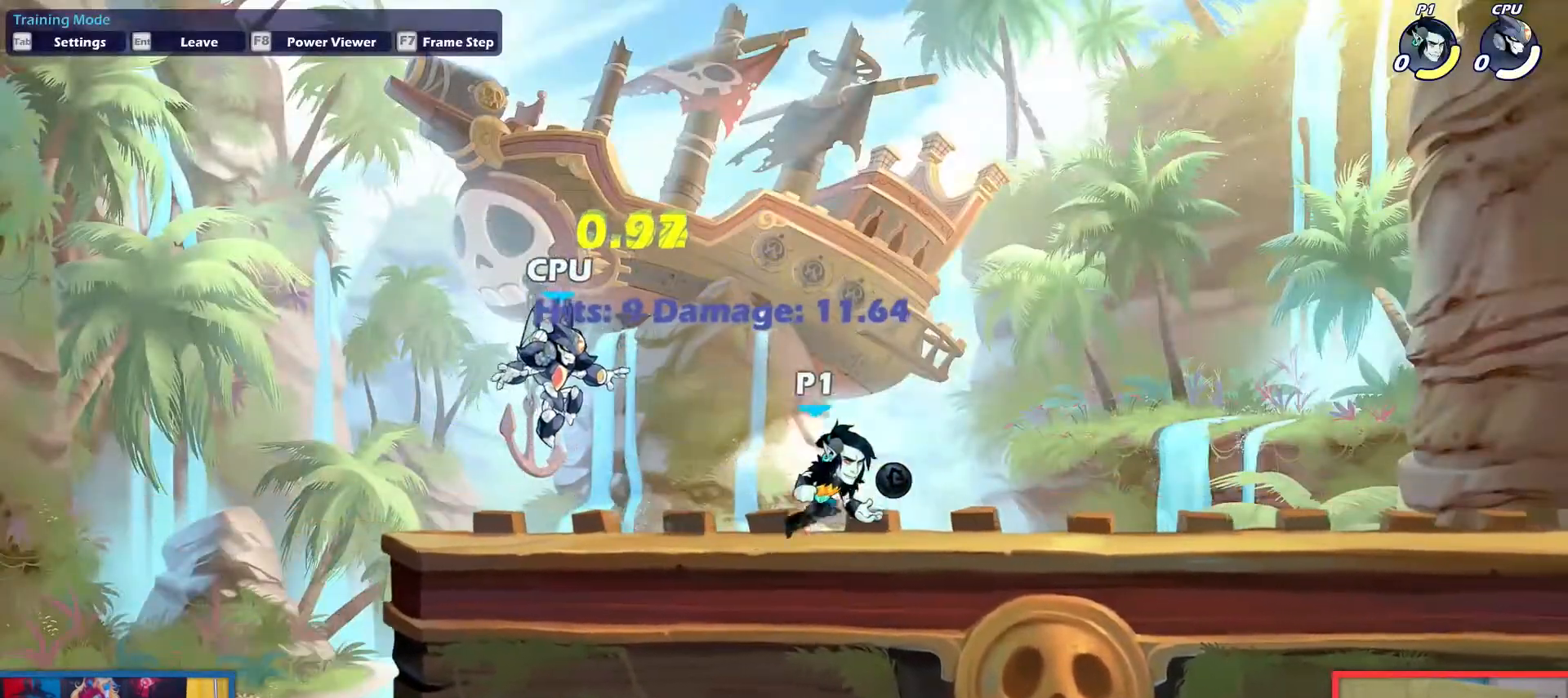
{"keys": ["left", "right"], "events": [[84, "dodge", "down"], [134, "down", "down"], [134, "up", "down"], [267, "dodge", "up"], [317, "down", "up"], [317, "up", "up"], [367, "left", "down"], [451, "left", "up"], [501, "left", "down"]]}
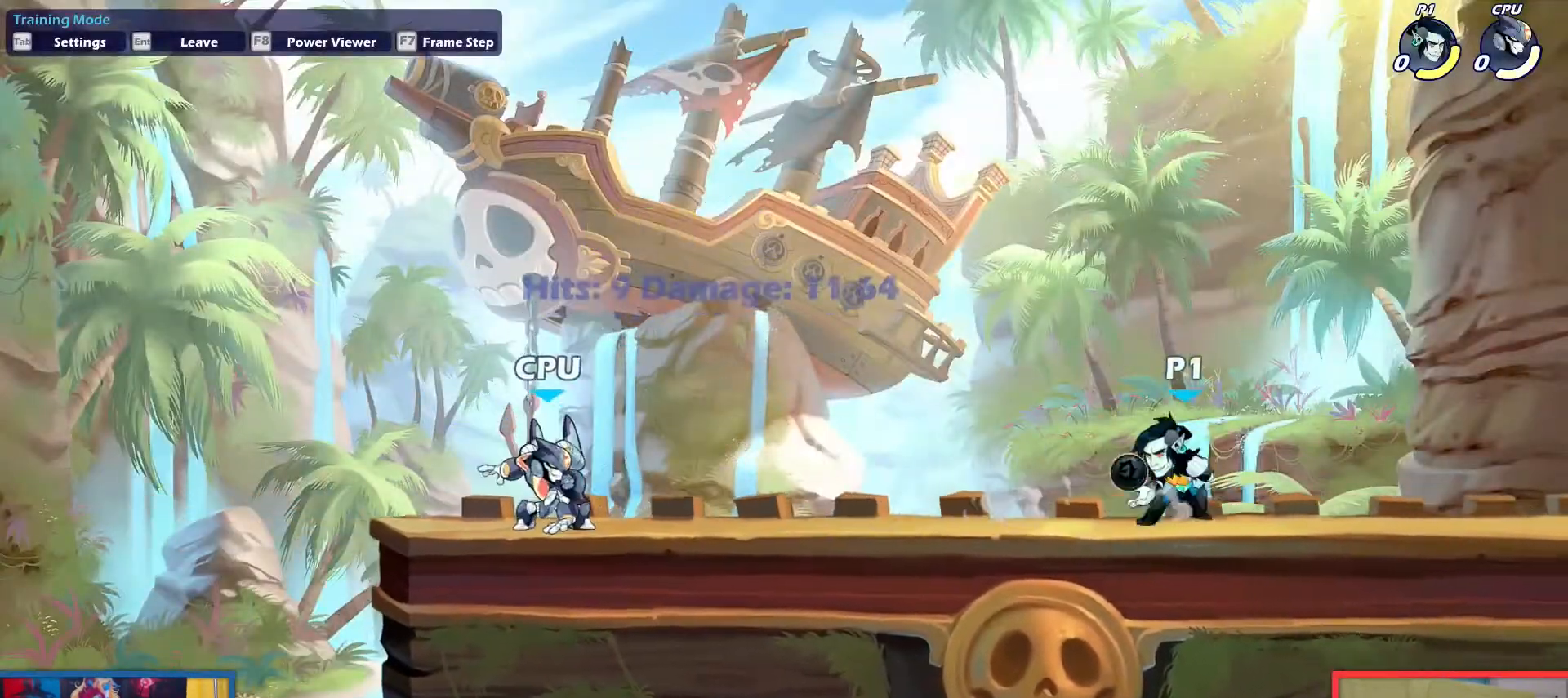
{"keys": ["down", "left", "up"], "events": [[100, "left", "up"], [150, "left", "down"], [233, "right", "up"], [283, "dodge", "down"], [383, "down", "down"], [383, "up", "down"], [467, "dodge", "up"]]}
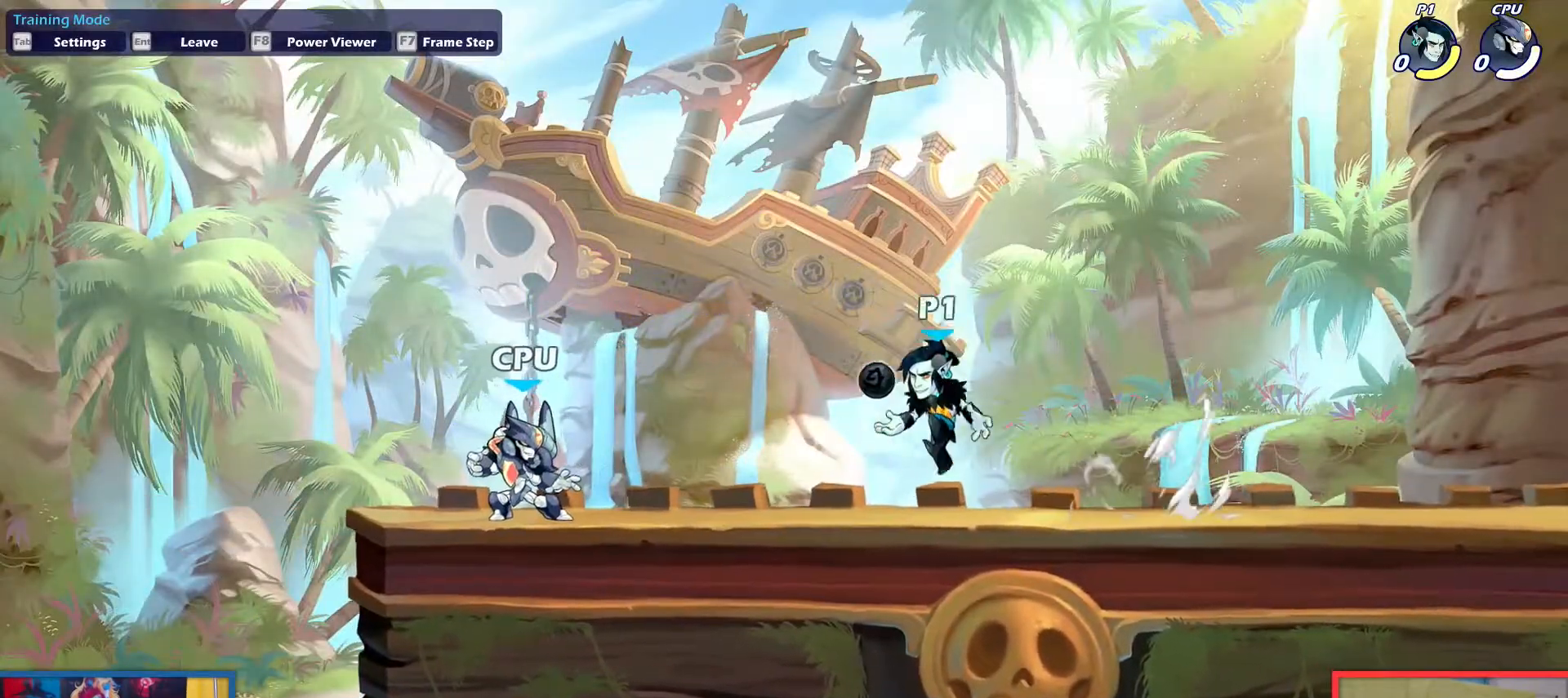
{"keys": ["down", "right"], "events": [[67, "down", "up"], [67, "up", "up"], [200, "dodge", "down"], [250, "up", "down"], [351, "dodge", "up"], [351, "up", "up"], [401, "down", "down"], [484, "left", "up"], [484, "right", "down"]]}
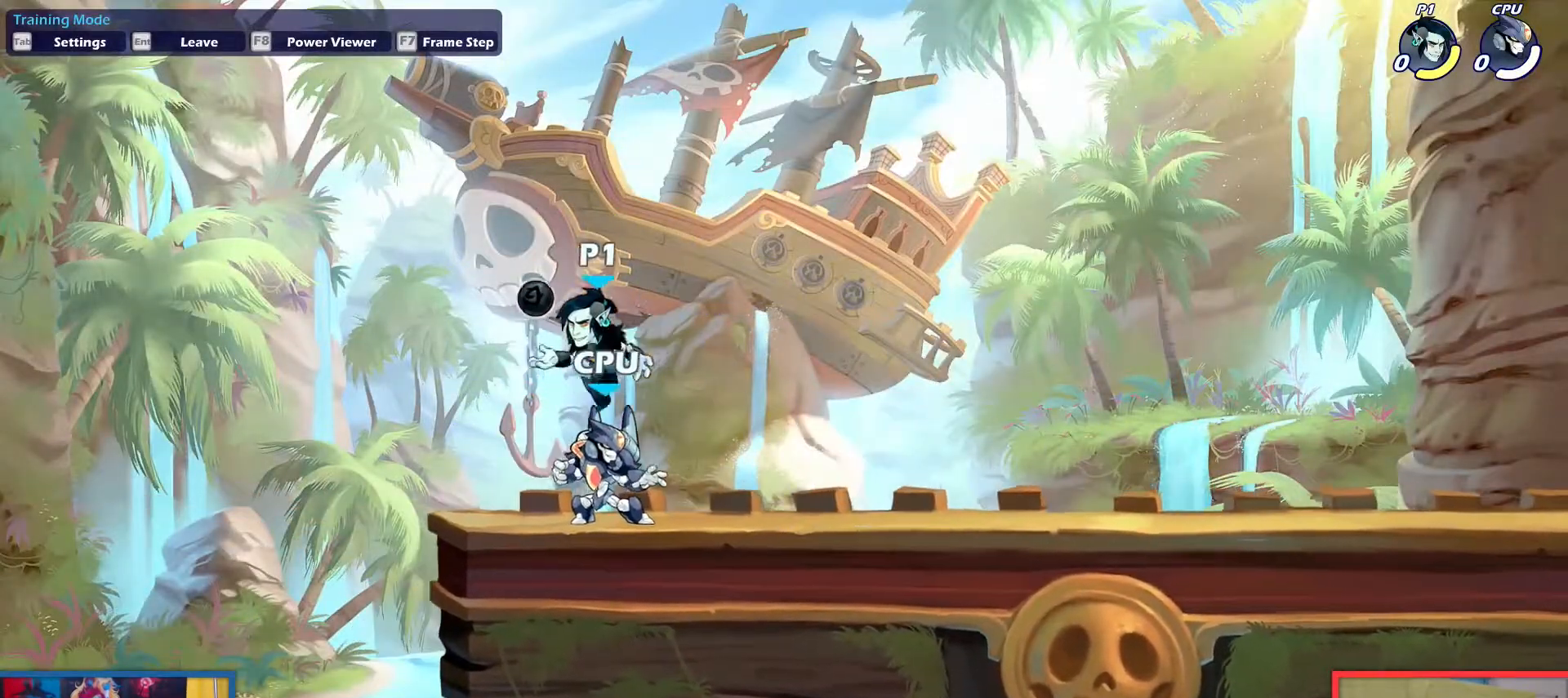
{"keys": ["light", "right", "up"], "events": [[33, "aim", "down"], [33, "down", "up"], [83, "light", "down"], [133, "light", "up"], [217, "aim", "up"], [317, "right", "up"], [450, "light", "down"], [450, "right", "down"], [450, "up", "down"]]}
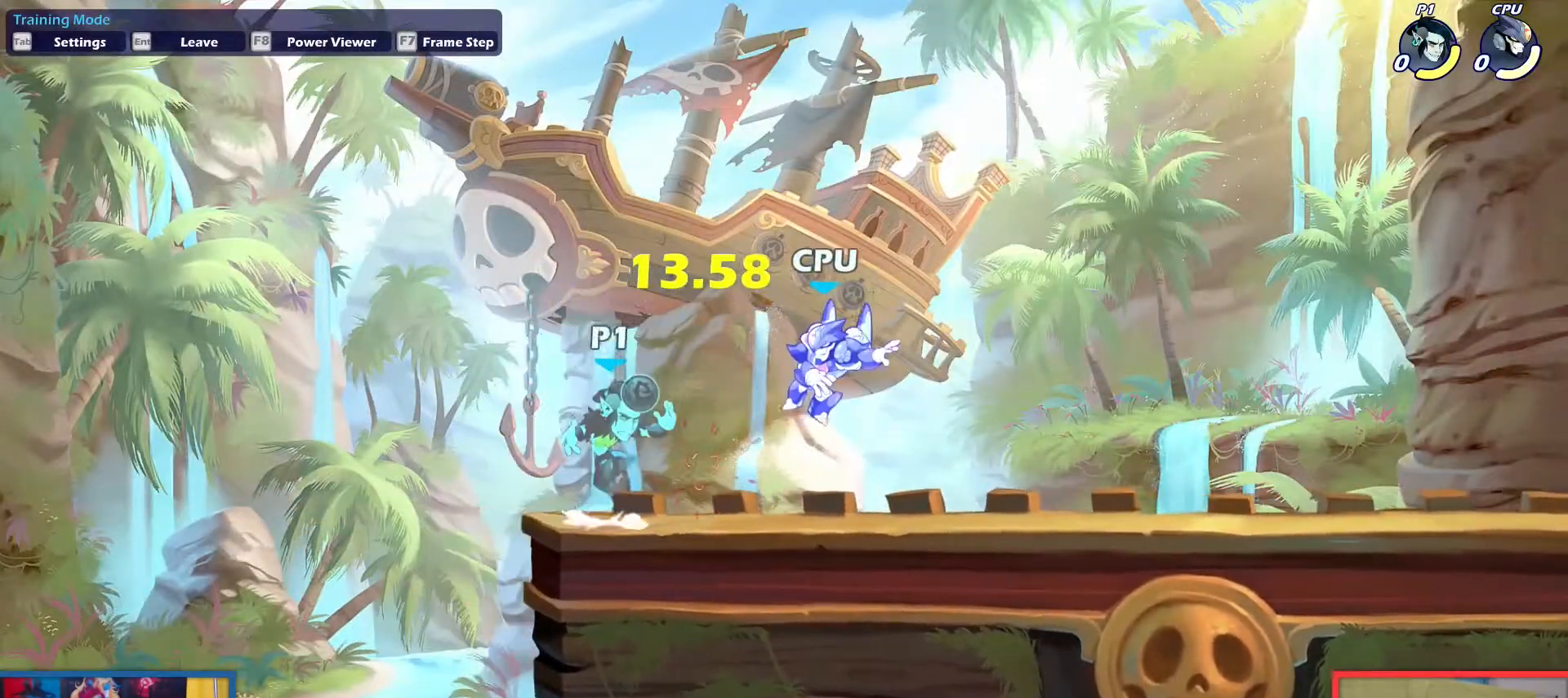
{"keys": [], "events": [[50, "light", "up"], [50, "right", "up"], [50, "up", "up"], [150, "right", "down"], [417, "right", "up"]]}
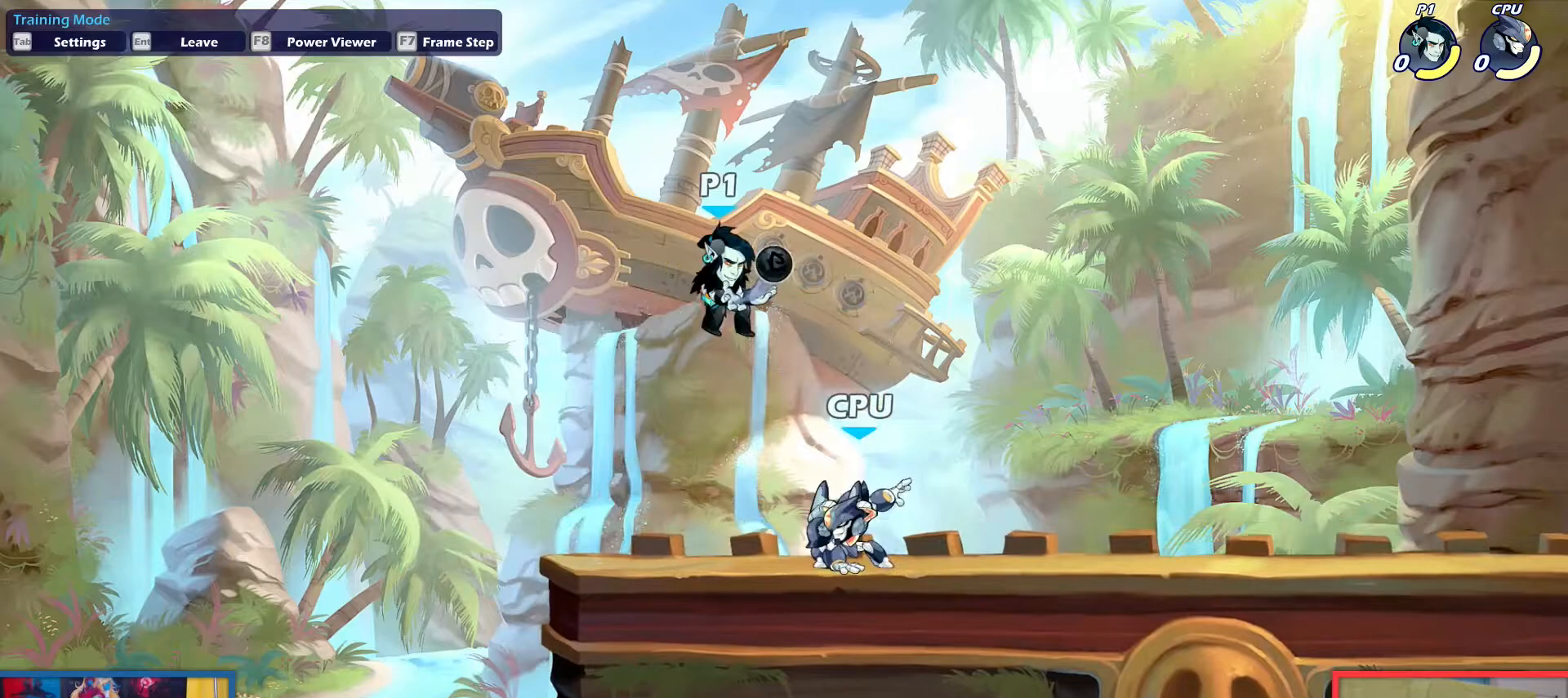
{"keys": ["left"], "events": [[16, "left", "down"], [66, "down", "down"], [150, "right", "down"], [200, "left", "up"], [250, "down", "up"], [350, "right", "up"], [434, "left", "down"]]}
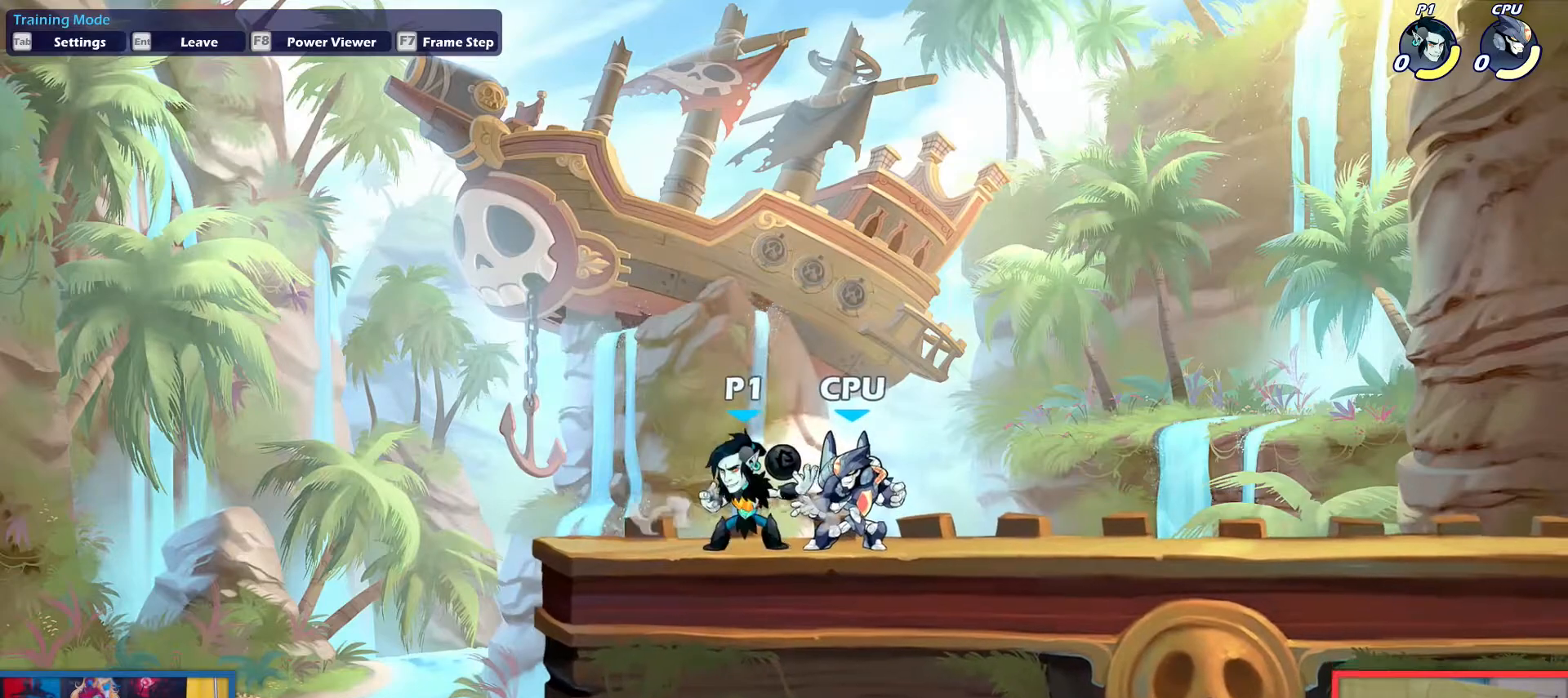
{"keys": [], "events": [[217, "left", "up"], [217, "right", "down"], [367, "up", "down"], [451, "right", "up"], [501, "up", "up"]]}
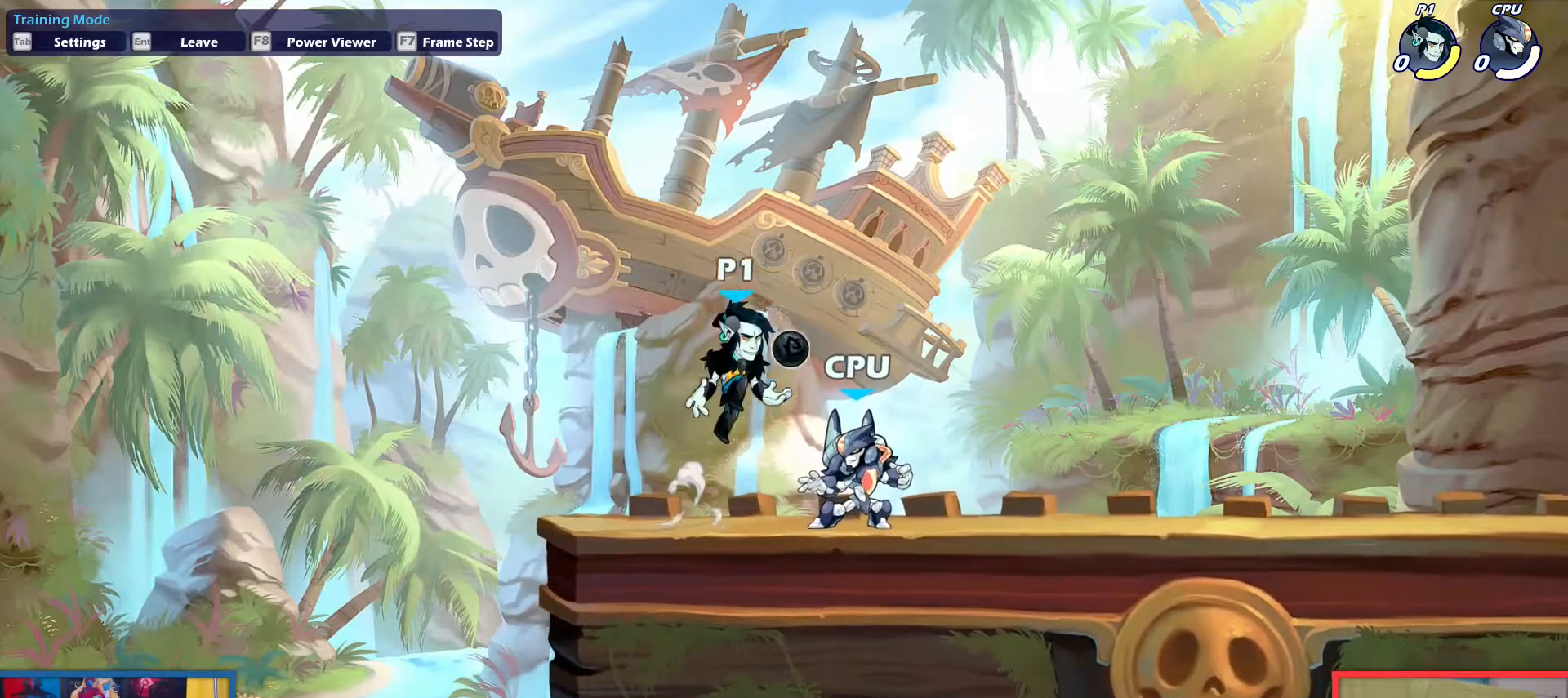
{"keys": ["dodge", "right"], "events": [[133, "left", "down"], [183, "down", "down"], [333, "left", "up"], [367, "down", "up"], [417, "dodge", "down"], [467, "right", "down"]]}
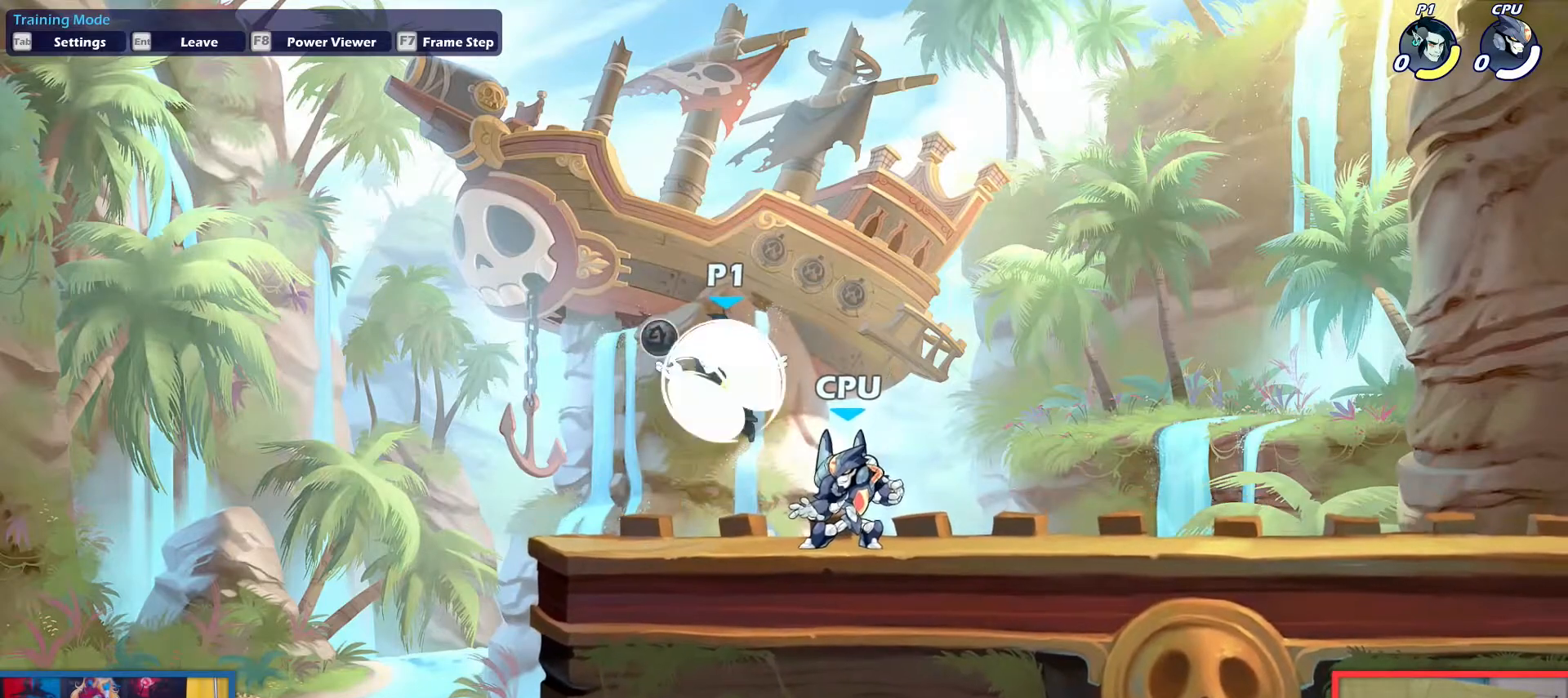
{"keys": ["right"], "events": [[67, "light", "down"], [100, "dodge", "up"], [150, "light", "up"]]}
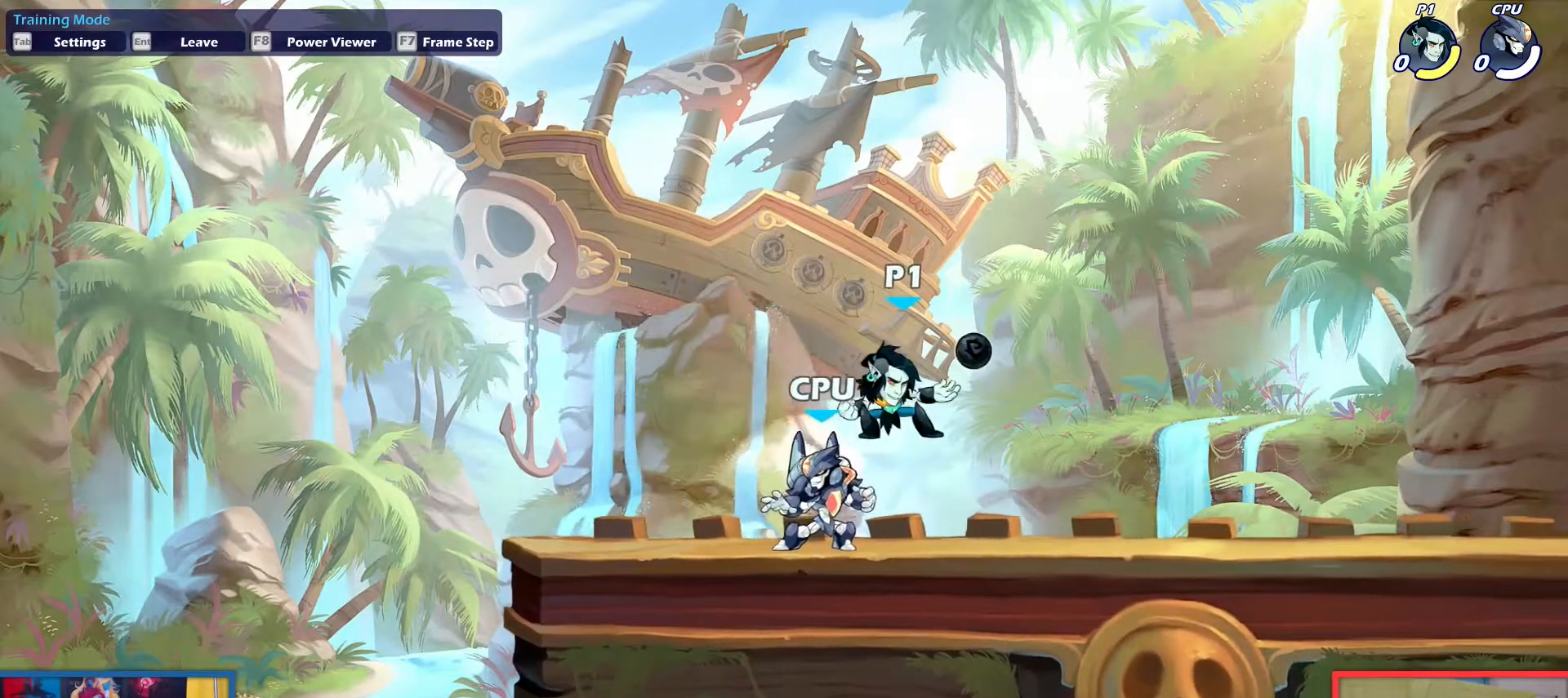
{"keys": ["down", "right"], "events": [[33, "right", "up"], [117, "left", "down"], [167, "up", "down"], [267, "left", "up"], [267, "up", "up"], [350, "down", "down"], [350, "right", "down"]]}